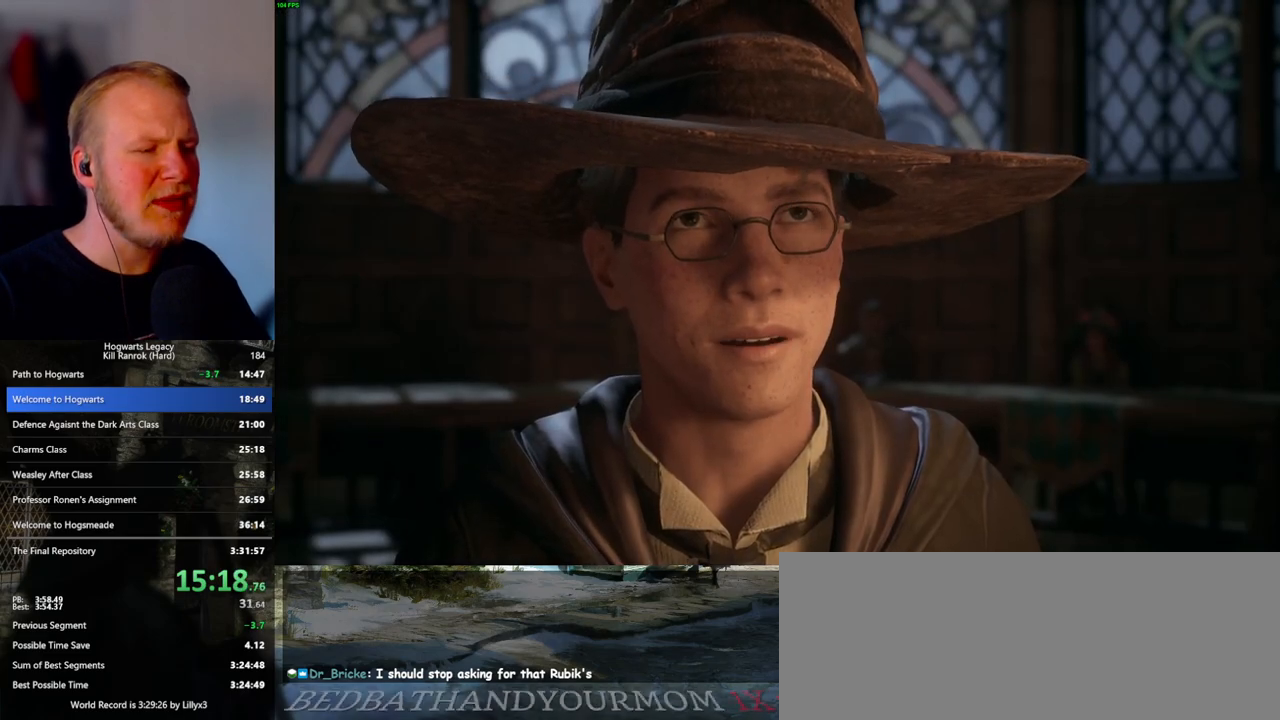
Gameplay with keyboard and mouse; each line is a JSON object with the keys and mouse buttons held at the frame after it. "events" lists presses ("down") and releases ("up") of ".", "/", "0", "1", "2", "3", "4", "5", "6", "7", "8", "9", "a", "alt_l", "alt_r", "b", "backslash", "backspace", "c", "caps_lock", "comma", "ctrl_l", "ctrl_r", "d", "e", "equals", "escape", "f", "f1", "f10", "f11", "f12", "f2", "f3", "f4", "f5", "f6", "f7", "f8", "f9", "g", "h", "i", "j", "k", "l", "lbracket", "m", "minus", "n", "o", "p", "q", "quote", "r", "rbracket", "return", "s", "semicolon", "shift_l", "shift_r", "space", "super", "t", "tab", "tilde", "u", "v", "w", "x", "y", "z", "mouse_left", "mouse_wheel", "mouse_right", "mouse_mb4" and "mouse_mb5" between this image and that frame as [ms after this image, input, new state], when the widget could be followed in between. "mouse_left", "mouse_wheel", "mouse_right", "mouse_mb4", "mouse_mb5" = the "left", "wheel", "right", "mb4", "mb5" buttons of the "mouse" list. No other keys are recorded. "wheel" means that the mouse wheel is clicked or scrolled. Mouse movement is not recorded.
{"keys": ["q"], "mouse": [], "events": [[33, "mouse_wheel", "up"], [50, "q", "up"], [50, "space", "up"], [100, "q", "down"], [117, "space", "down"], [200, "q", "up"], [217, "space", "up"], [250, "mouse_wheel", "down"], [283, "q", "down"], [300, "space", "down"], [367, "mouse_wheel", "up"], [367, "q", "up"], [367, "space", "up"], [433, "q", "down"]]}
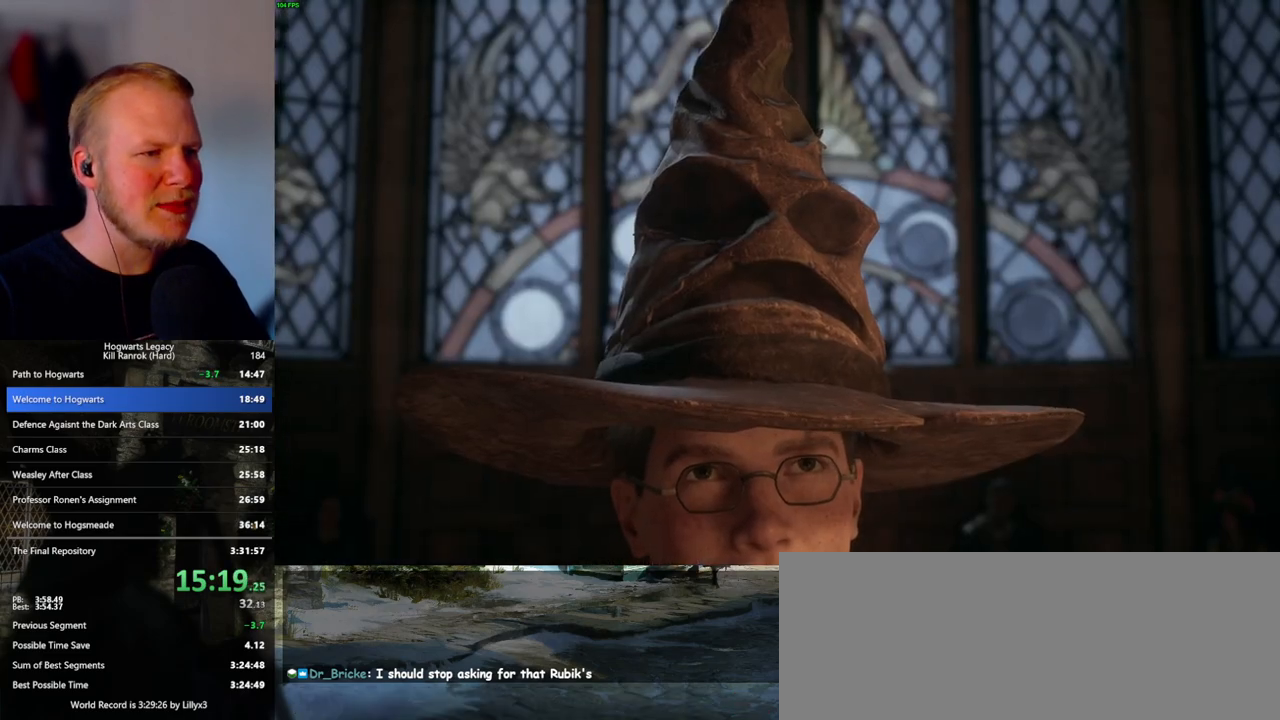
{"keys": ["q", "space"], "mouse": ["wheel"], "events": [[33, "q", "up"], [117, "q", "down"], [133, "mouse_wheel", "down"], [133, "space", "down"], [200, "mouse_wheel", "up"], [200, "q", "up"], [217, "space", "up"], [283, "q", "down"], [317, "space", "down"], [367, "q", "up"], [400, "space", "up"], [433, "space", "down"], [450, "mouse_wheel", "down"], [450, "q", "down"]]}
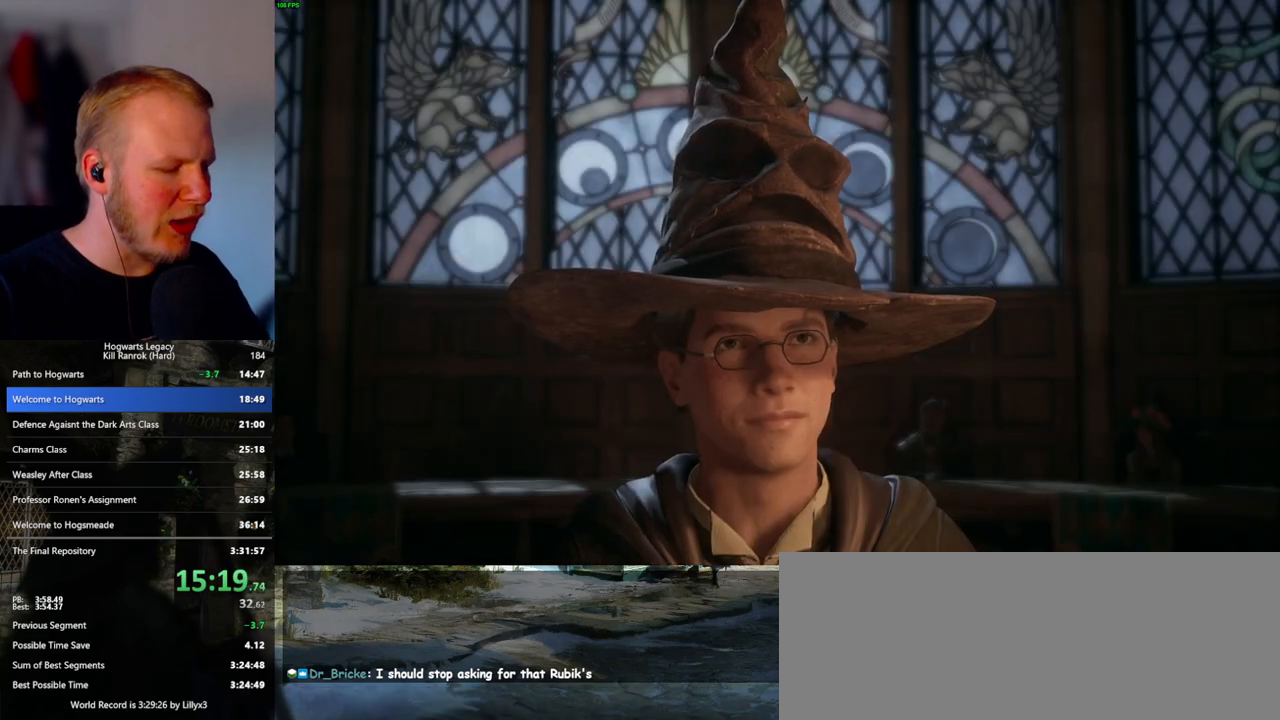
{"keys": ["q", "space"], "mouse": ["wheel"], "events": [[33, "mouse_wheel", "up"], [50, "q", "up"], [50, "space", "up"], [117, "q", "down"], [133, "space", "down"], [200, "space", "up"], [217, "q", "up"], [267, "mouse_wheel", "down"], [267, "q", "down"], [300, "space", "down"], [317, "mouse_wheel", "up"], [367, "q", "up"], [367, "space", "up"], [417, "q", "down"], [433, "space", "down"], [500, "mouse_wheel", "down"]]}
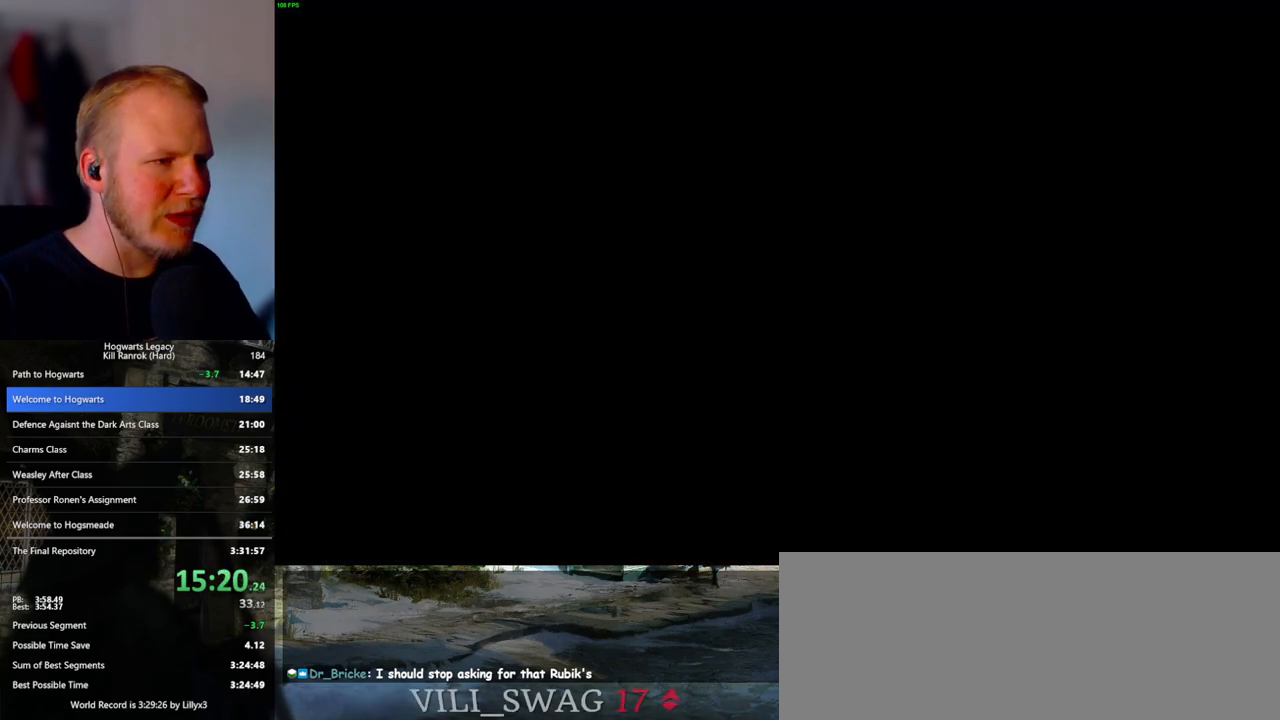
{"keys": ["f"], "mouse": [], "events": [[33, "q", "up"], [33, "space", "up"], [67, "mouse_wheel", "up"], [150, "f", "down"], [233, "f", "up"], [317, "f", "down"], [383, "f", "up"], [467, "f", "down"]]}
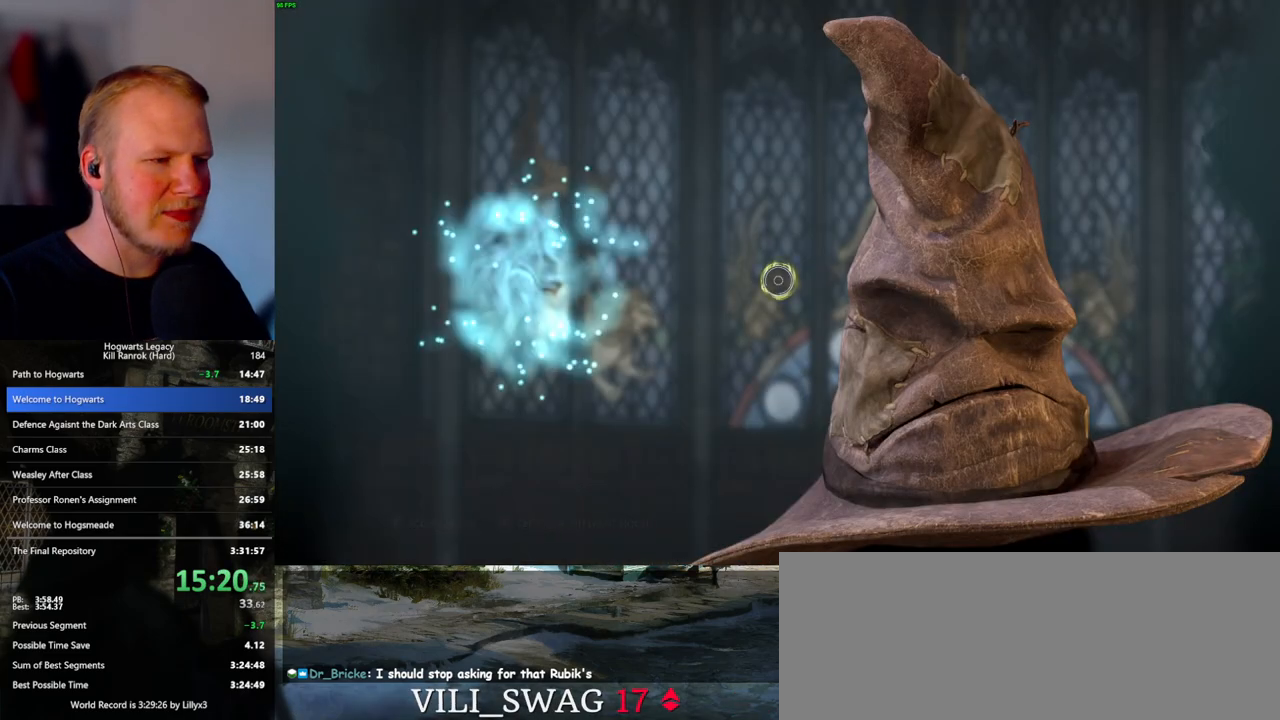
{"keys": [], "mouse": [], "events": [[33, "f", "up"], [117, "f", "down"], [183, "f", "up"], [267, "f", "down"], [333, "f", "up"], [450, "f", "down"], [483, "f", "up"]]}
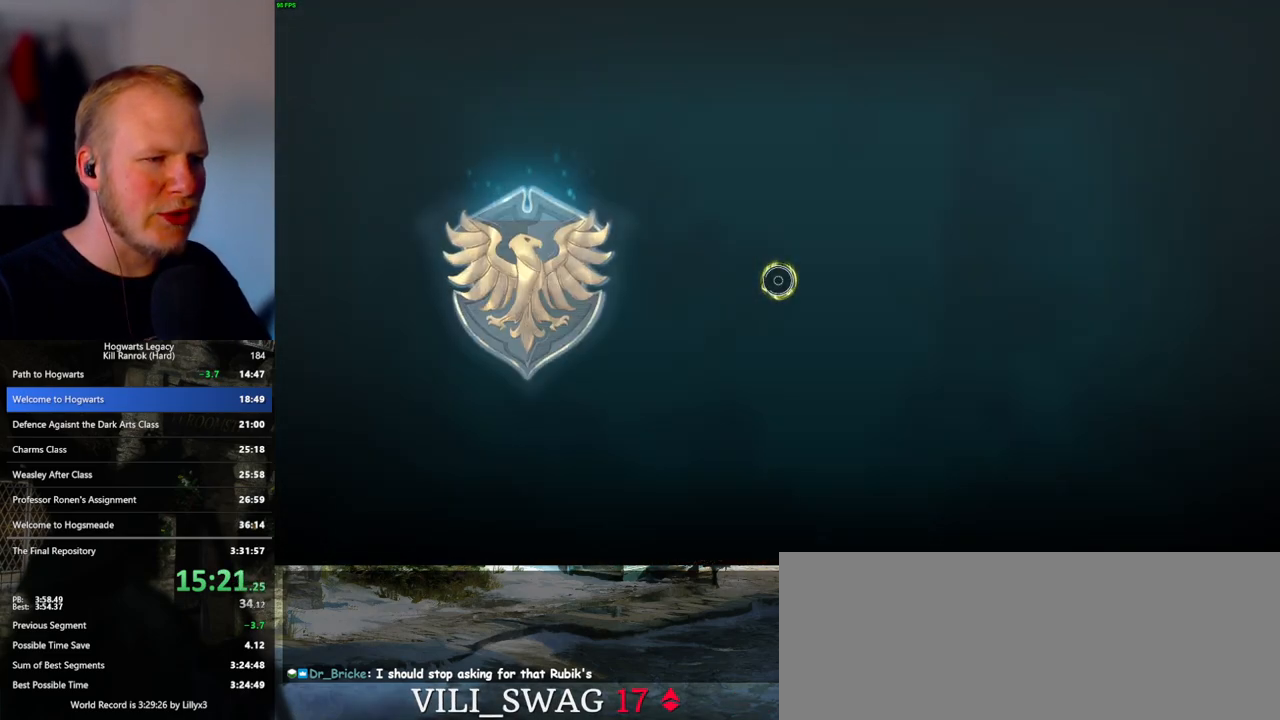
{"keys": ["q"], "mouse": [], "events": [[83, "f", "down"], [117, "f", "up"], [217, "f", "down"], [283, "f", "up"], [467, "q", "down"]]}
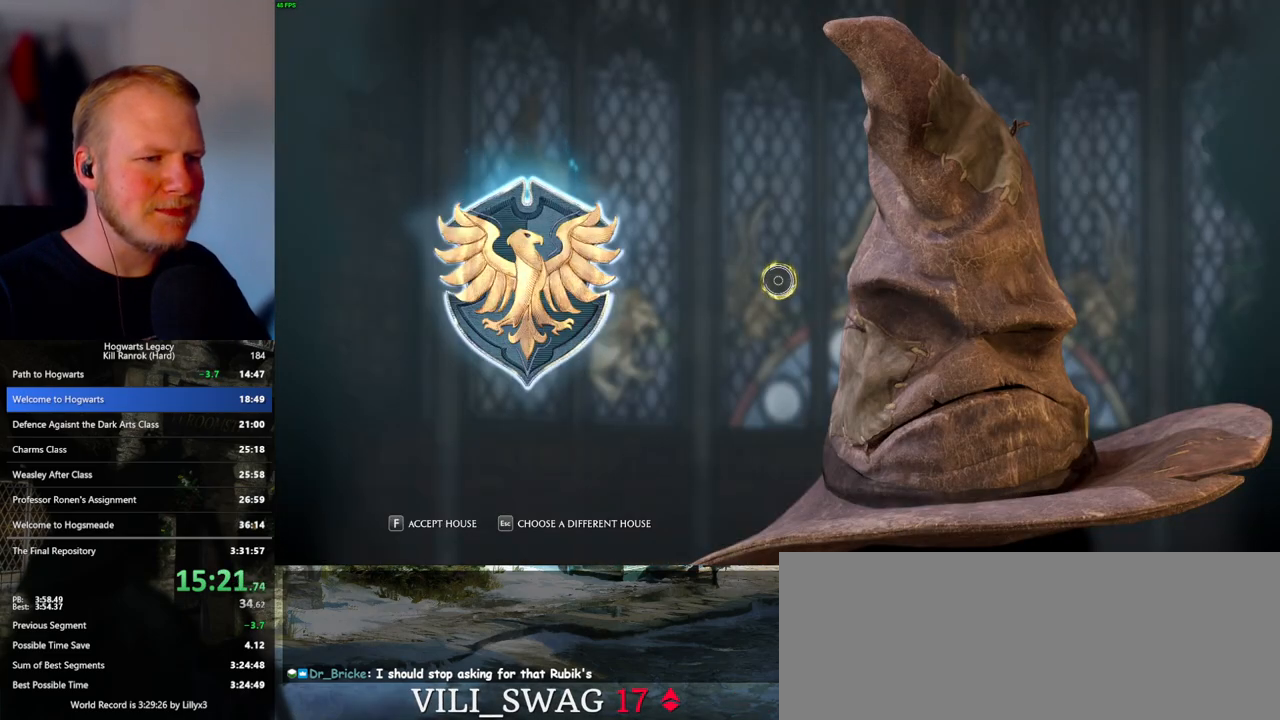
{"keys": [], "mouse": [], "events": [[83, "q", "up"], [333, "q", "down"], [450, "q", "up"]]}
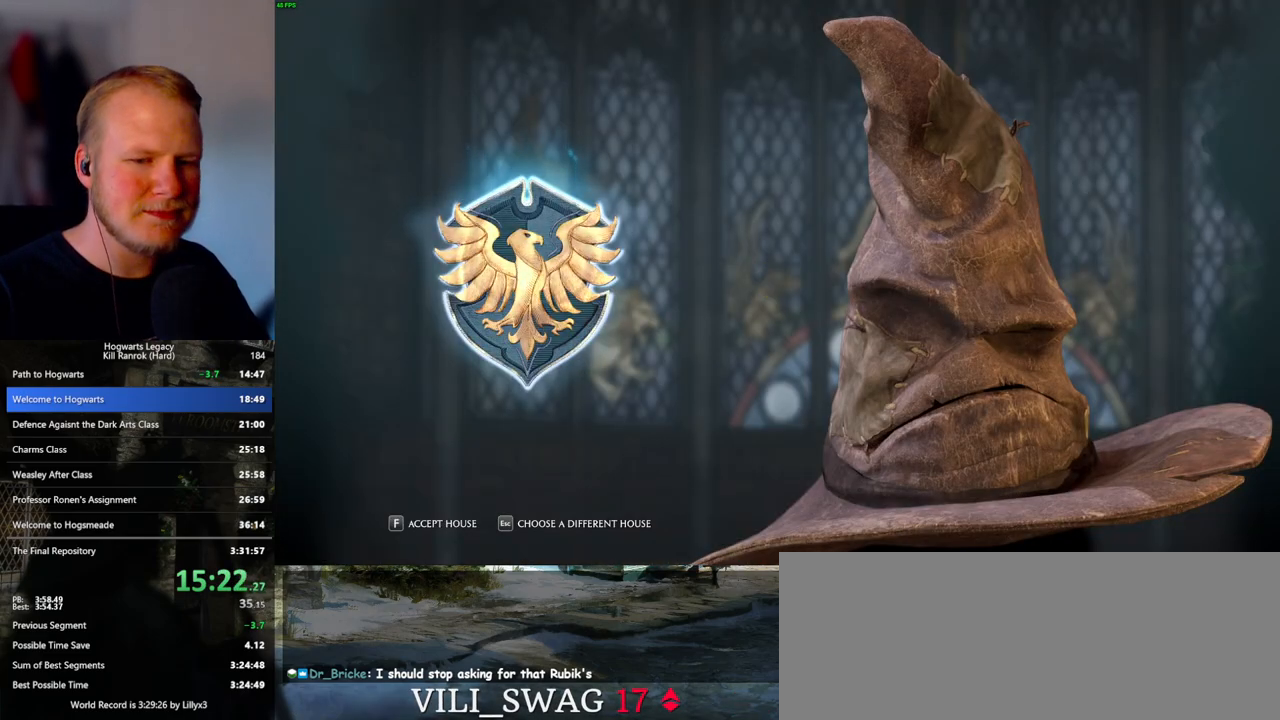
{"keys": ["q"], "mouse": [], "events": [[33, "q", "down"], [367, "q", "up"], [433, "q", "down"]]}
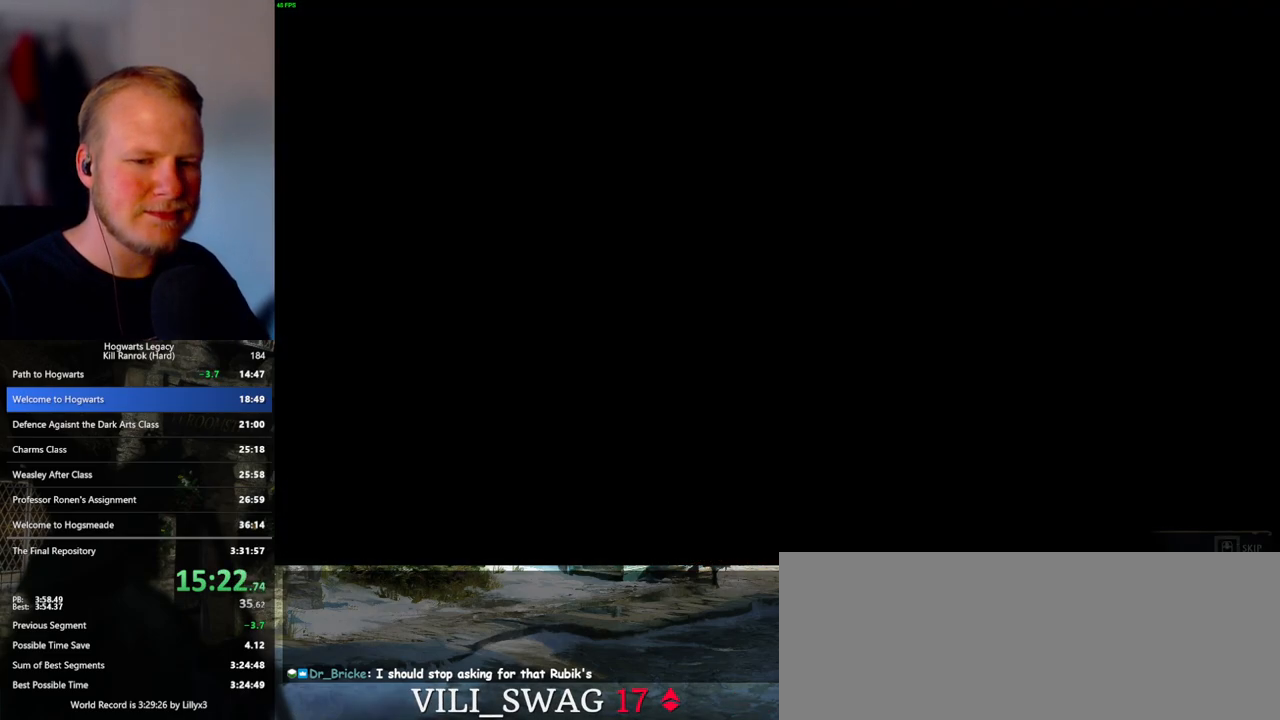
{"keys": ["q"], "mouse": [], "events": []}
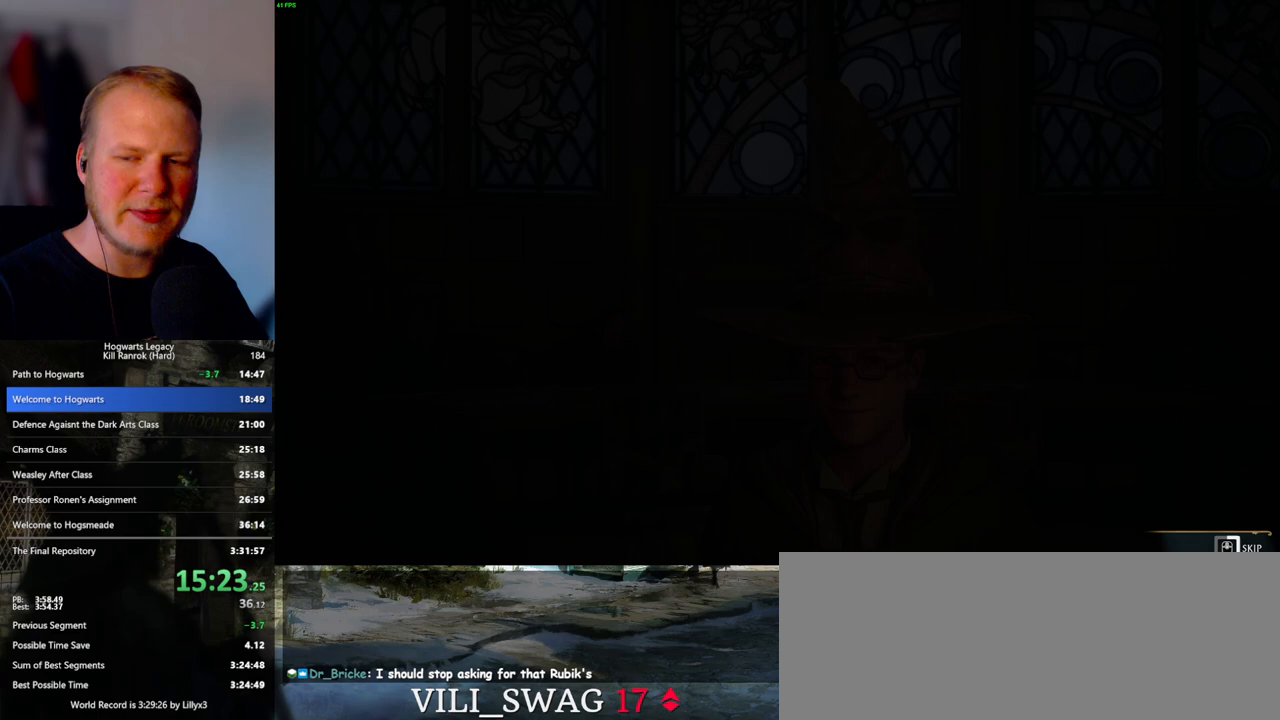
{"keys": ["q"], "mouse": [], "events": []}
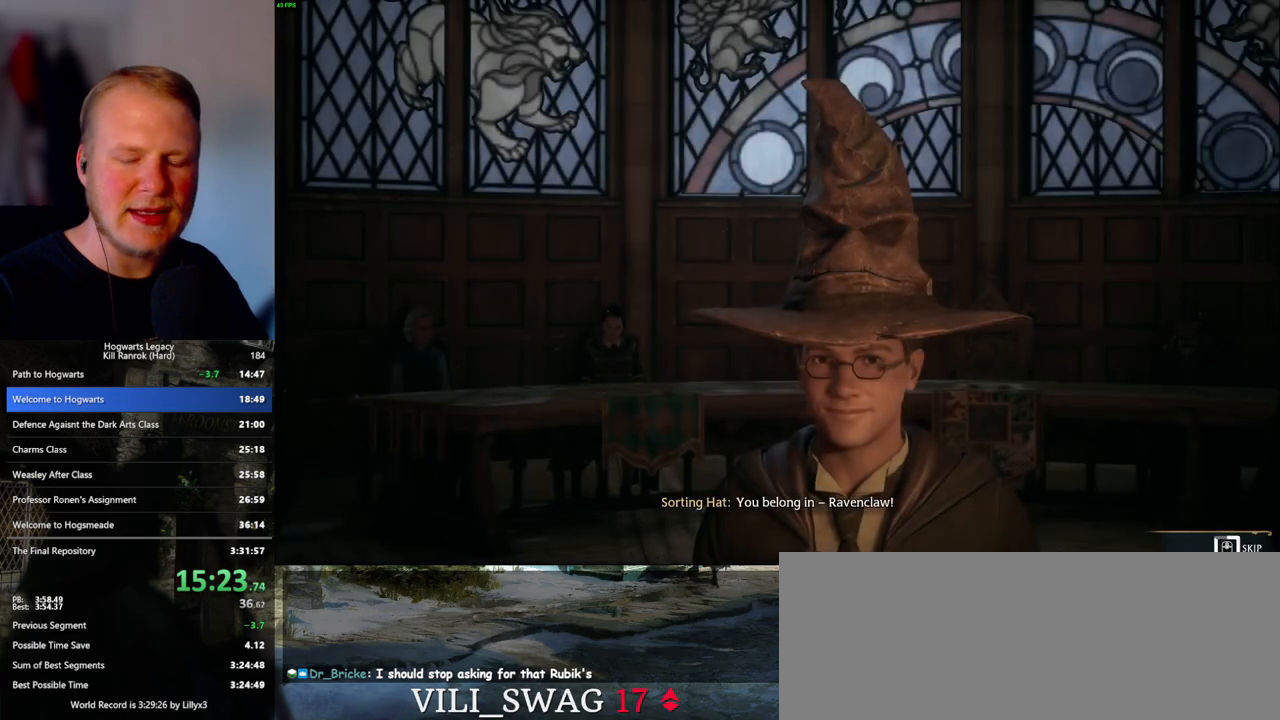
{"keys": ["q"], "mouse": [], "events": []}
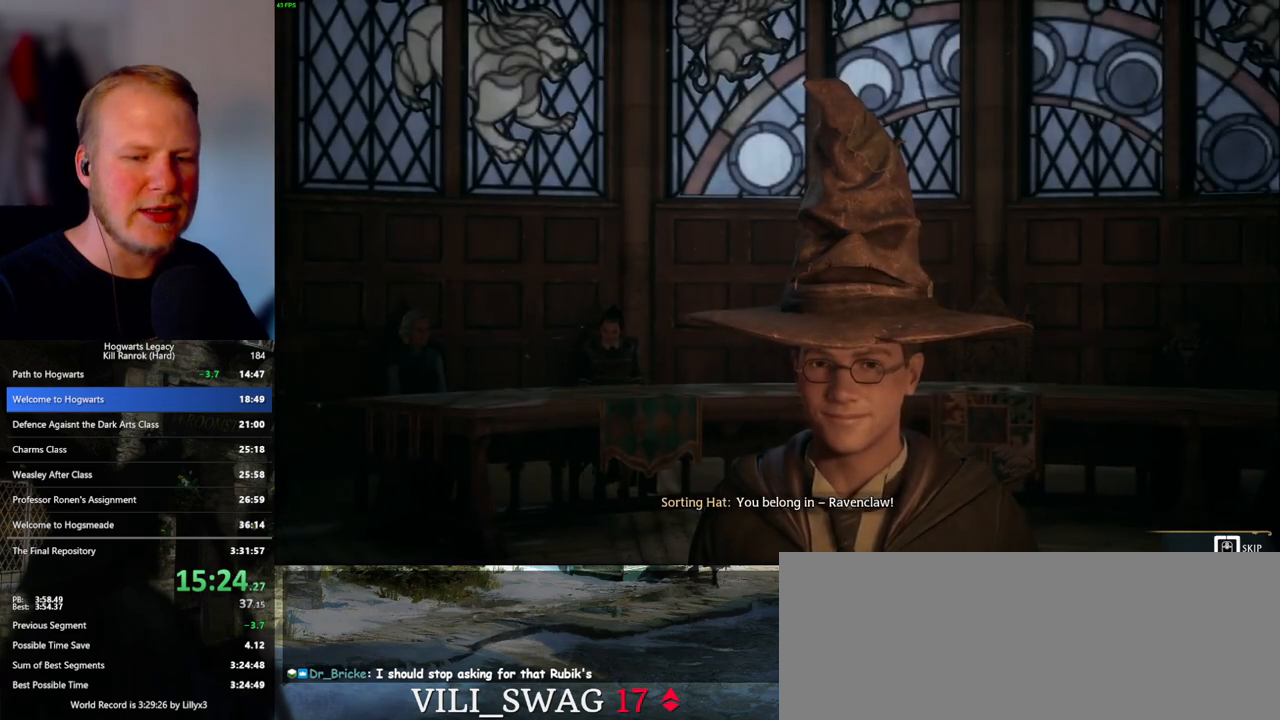
{"keys": ["q"], "mouse": [], "events": []}
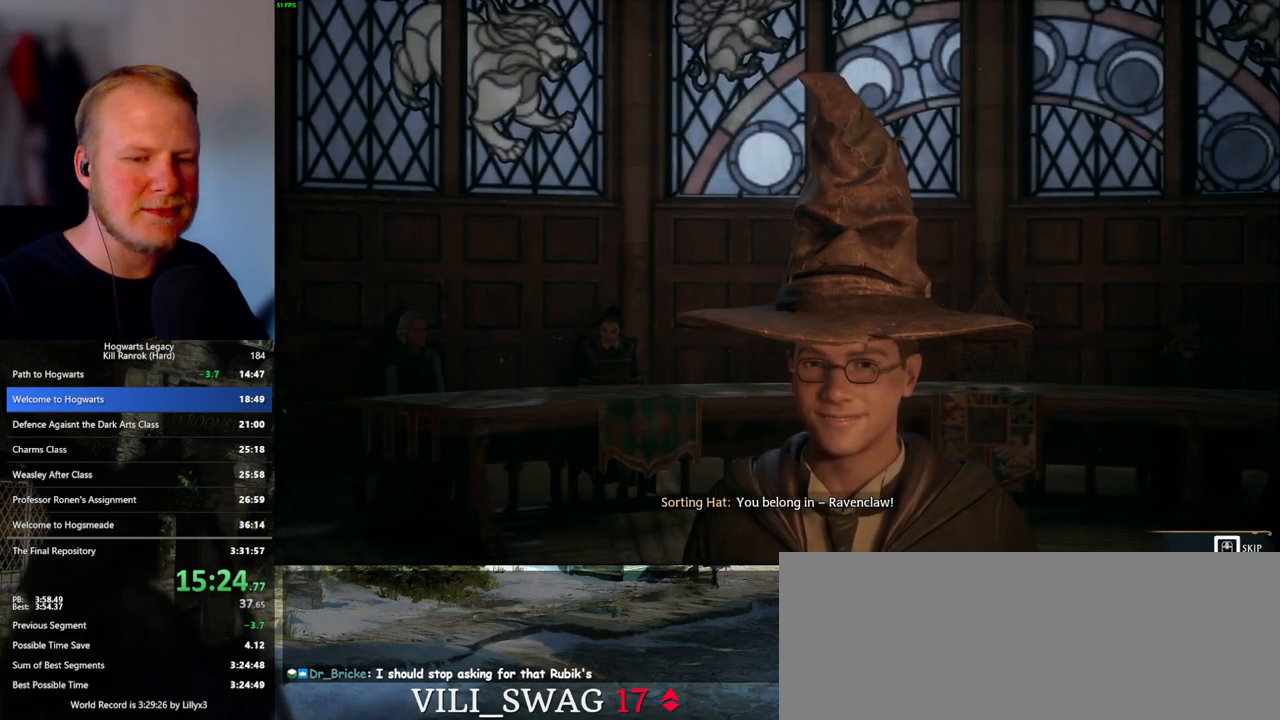
{"keys": ["q"], "mouse": [], "events": [[267, "q", "up"], [433, "q", "down"]]}
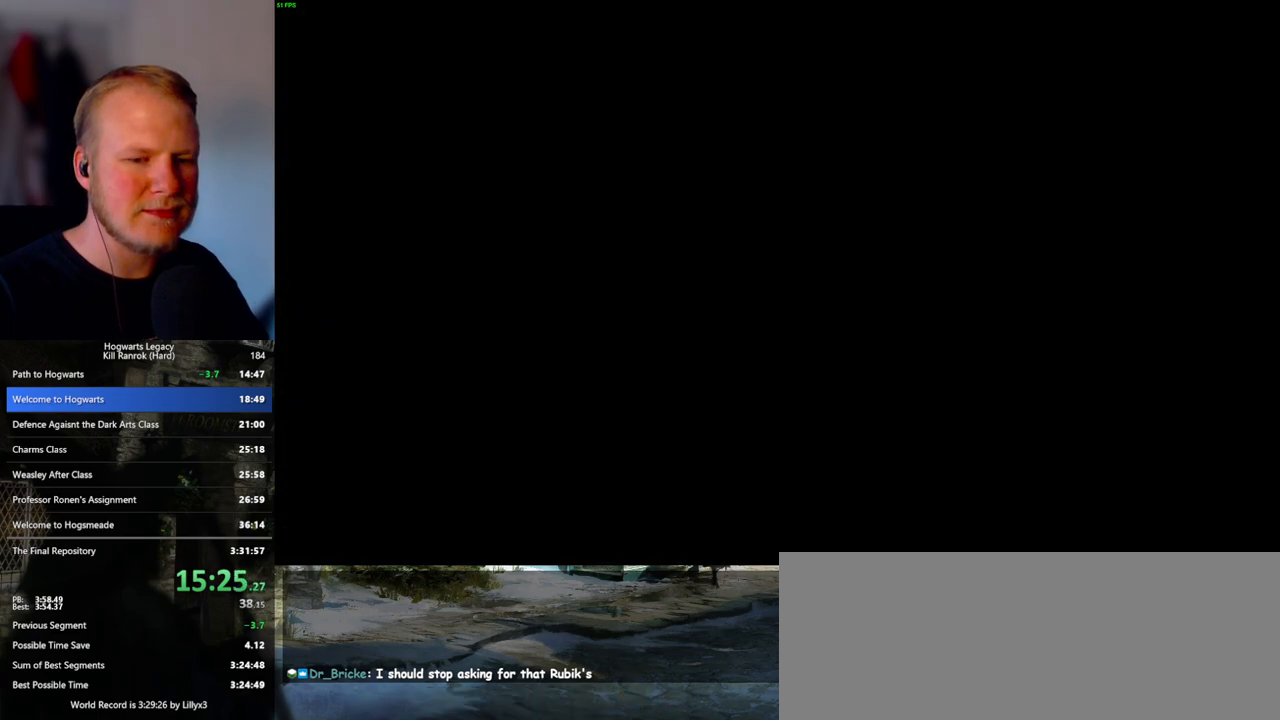
{"keys": [], "mouse": [], "events": [[117, "q", "up"], [350, "q", "down"], [500, "q", "up"]]}
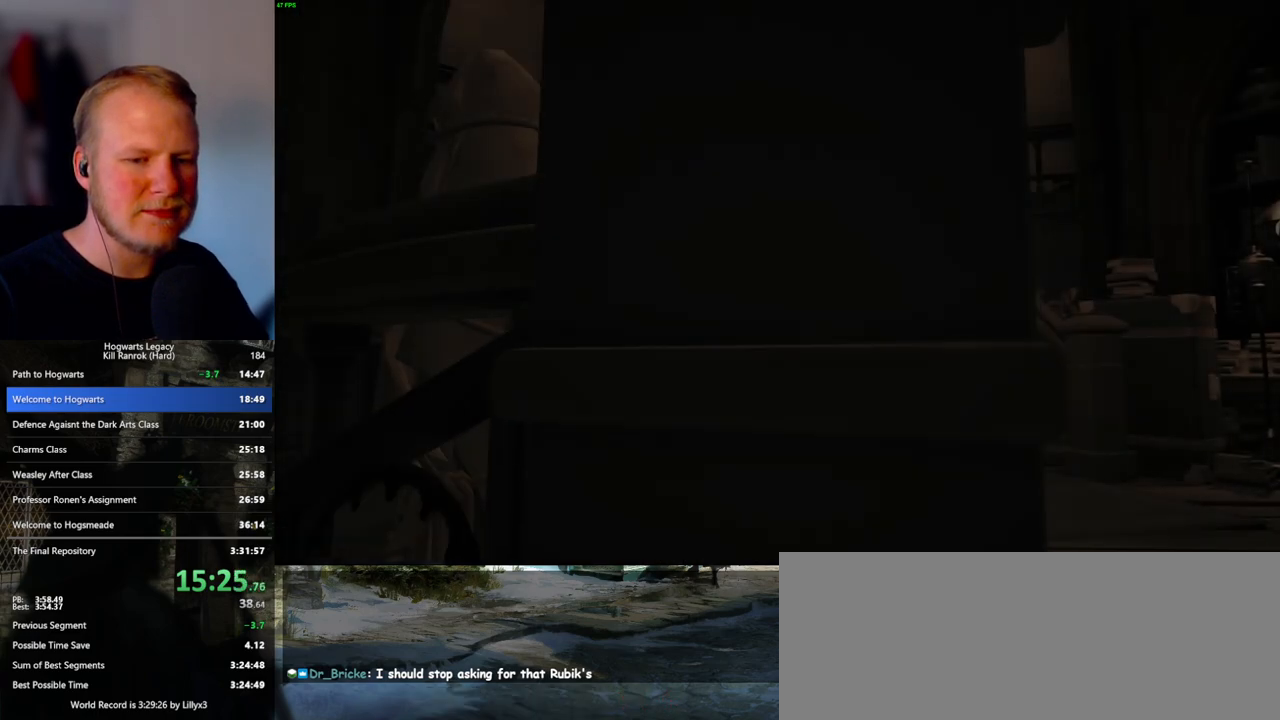
{"keys": [], "mouse": [], "events": []}
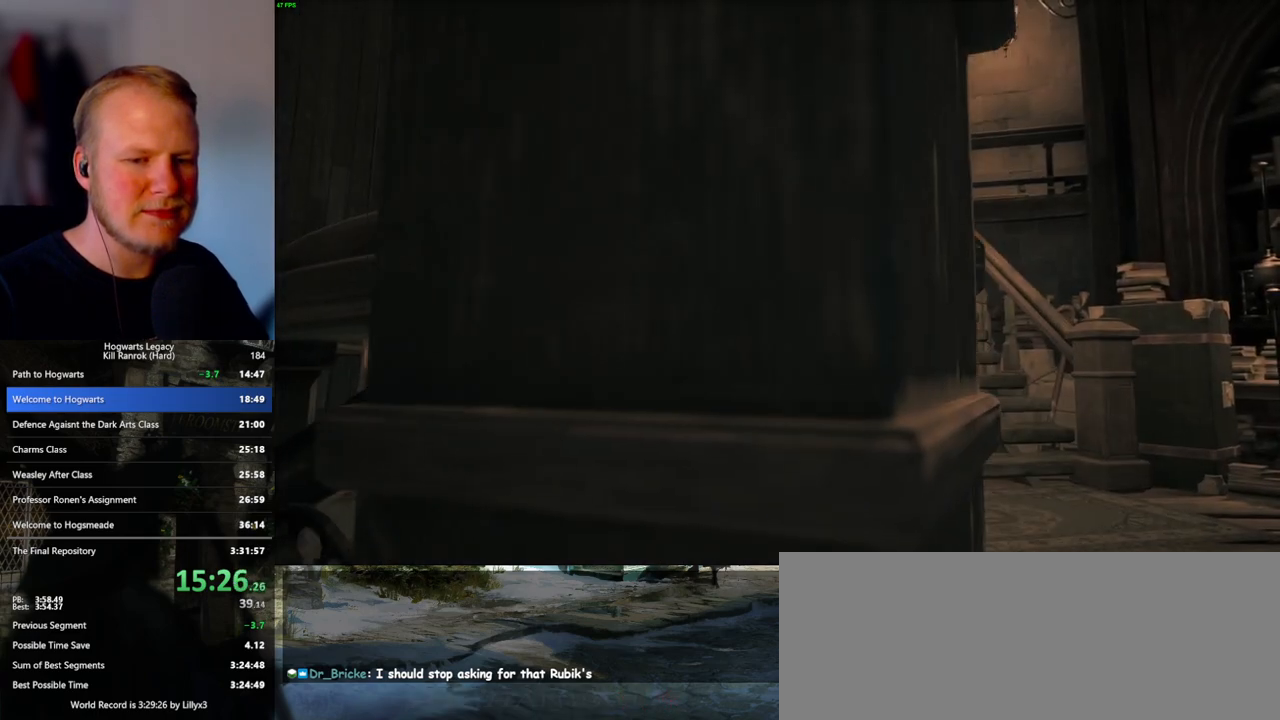
{"keys": ["q"], "mouse": [], "events": [[117, "q", "down"], [233, "q", "up"], [383, "q", "down"]]}
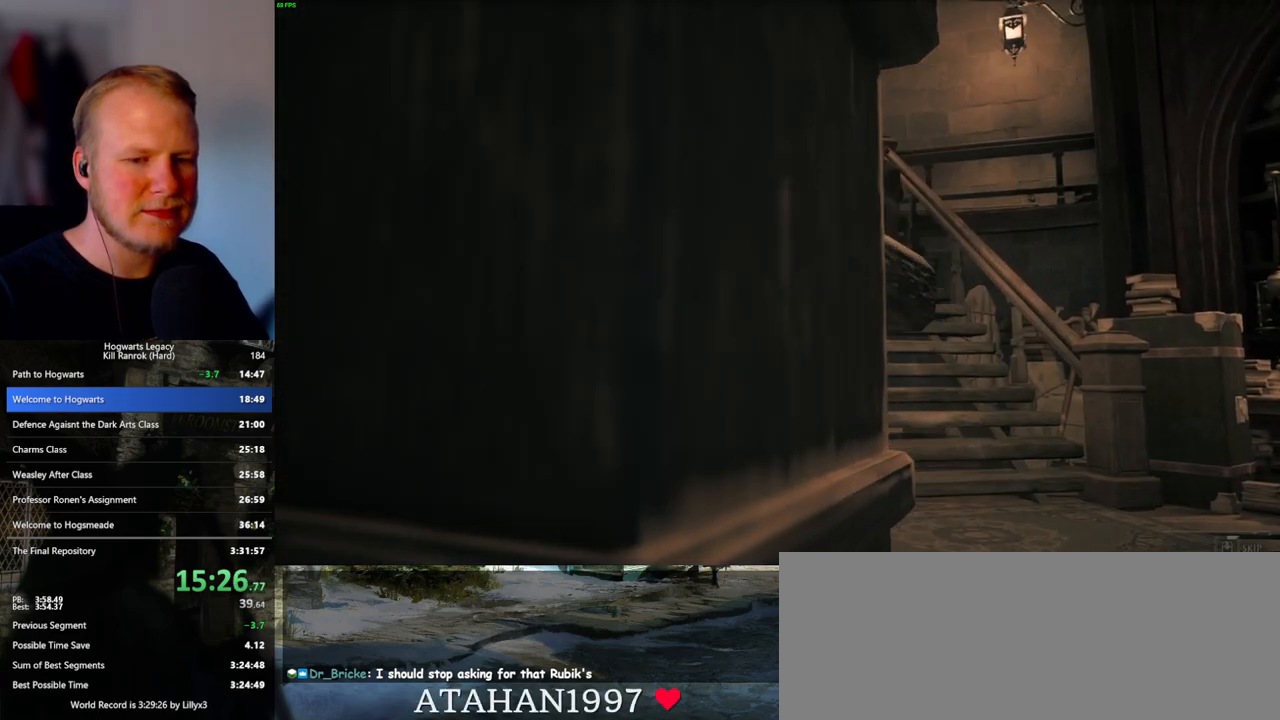
{"keys": ["q"], "mouse": [], "events": []}
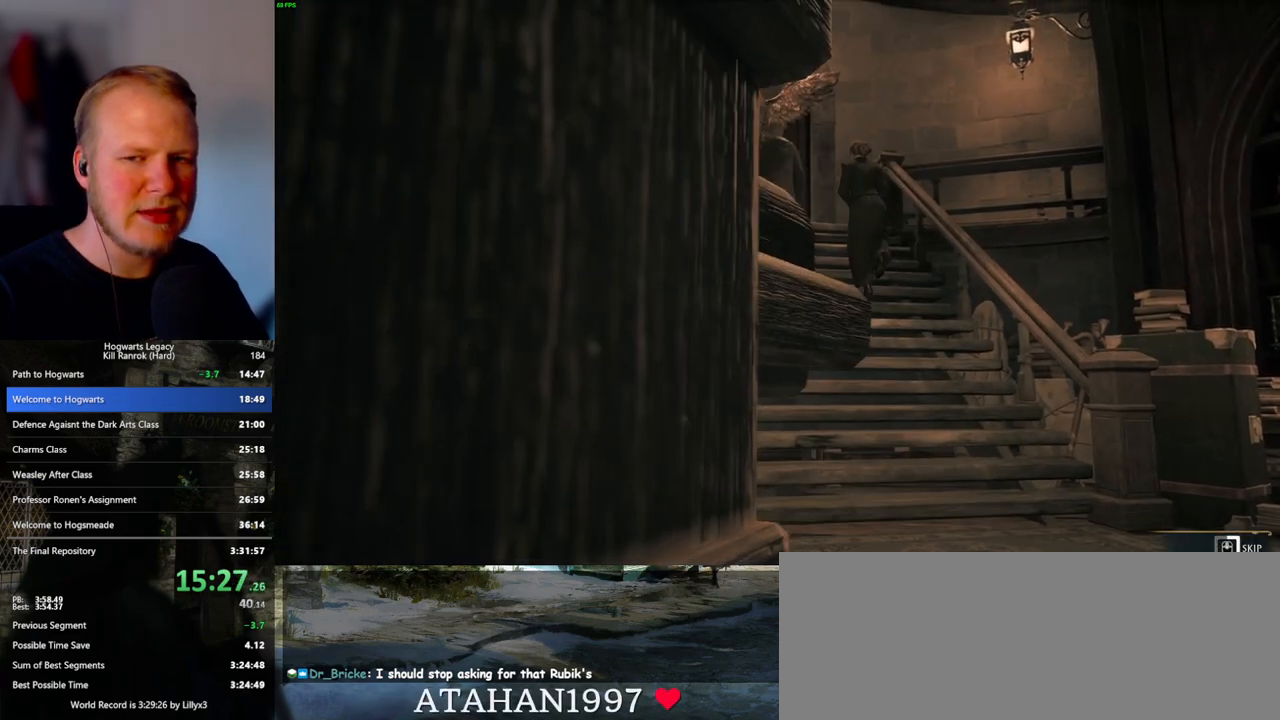
{"keys": ["q"], "mouse": [], "events": []}
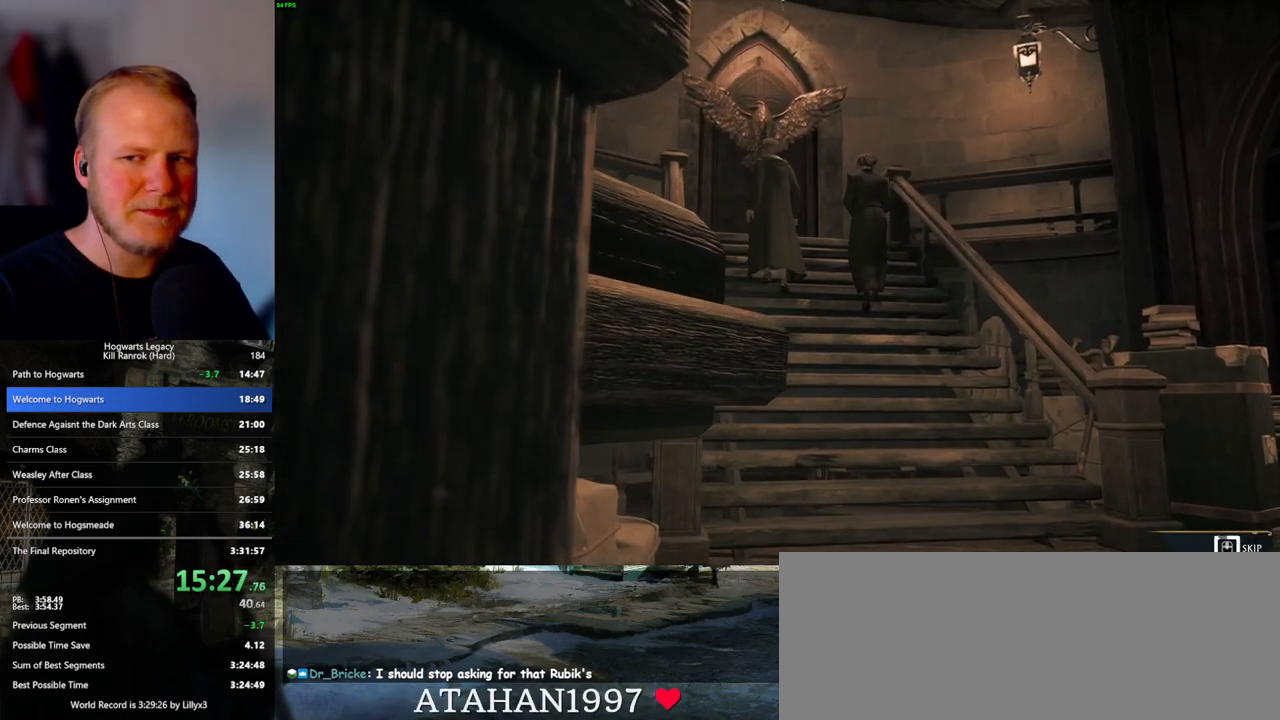
{"keys": ["q"], "mouse": [], "events": []}
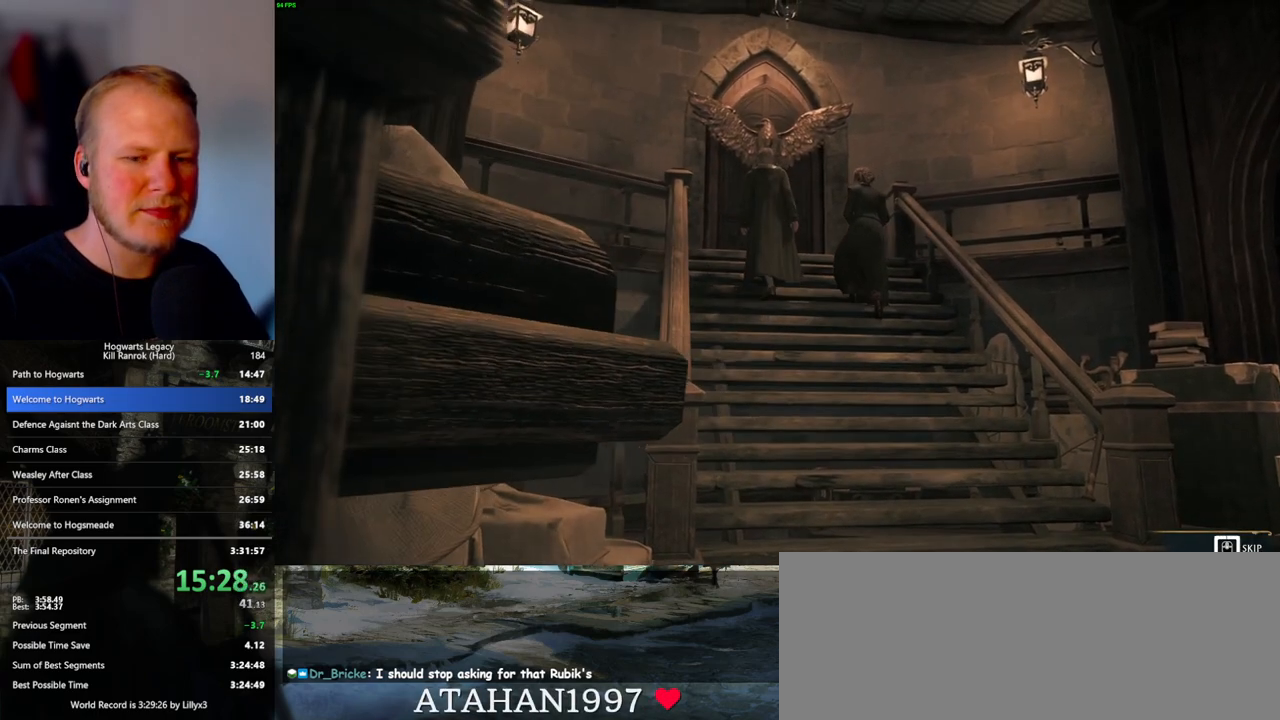
{"keys": ["q"], "mouse": [], "events": []}
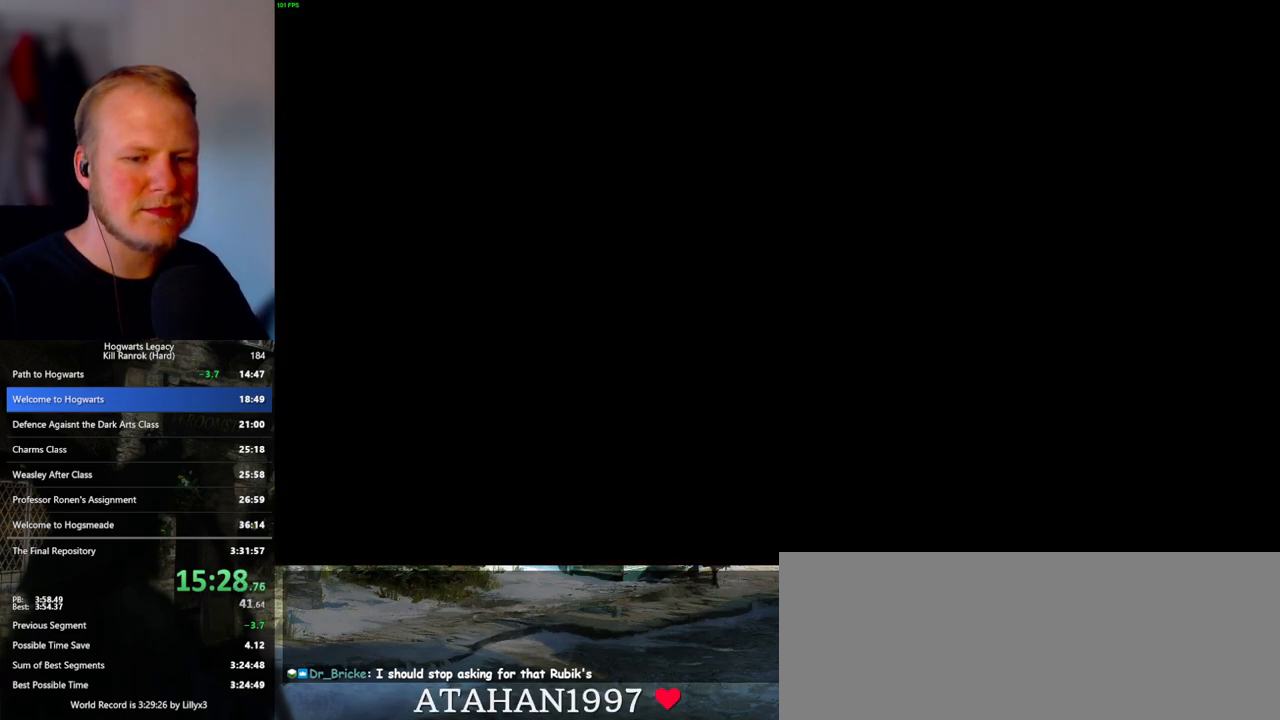
{"keys": ["q"], "mouse": [], "events": []}
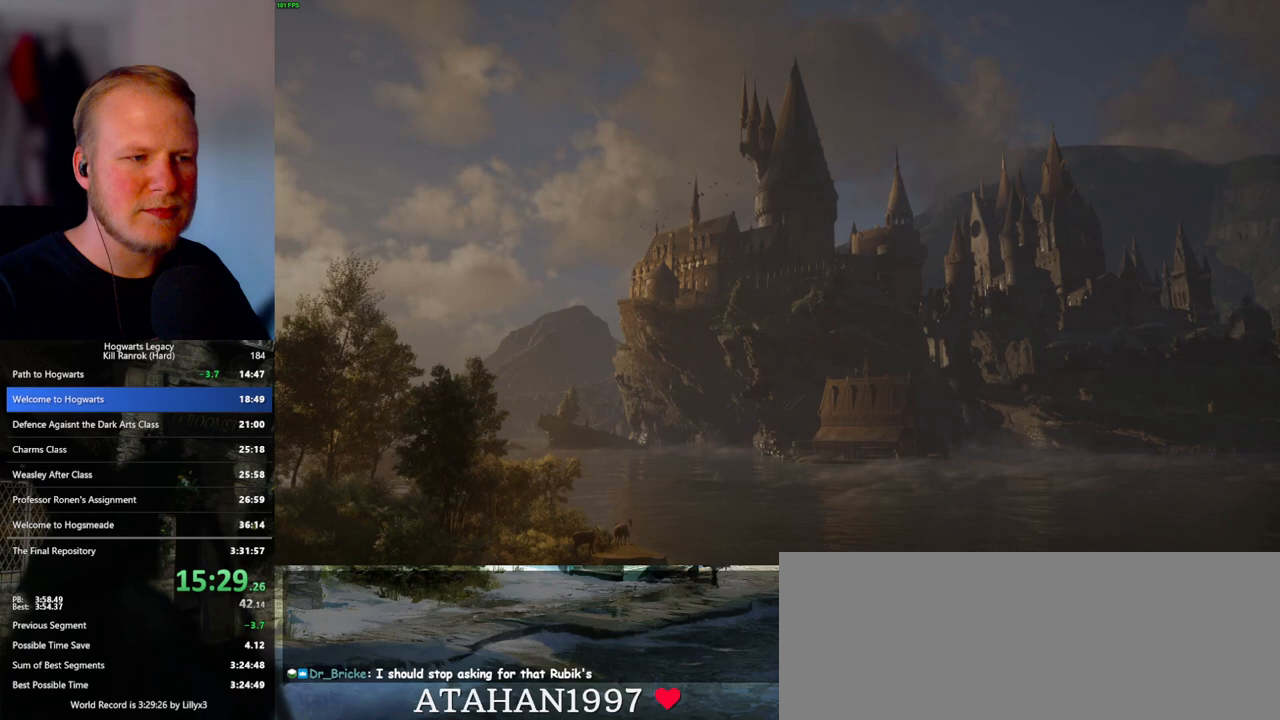
{"keys": [], "mouse": [], "events": [[183, "q", "up"]]}